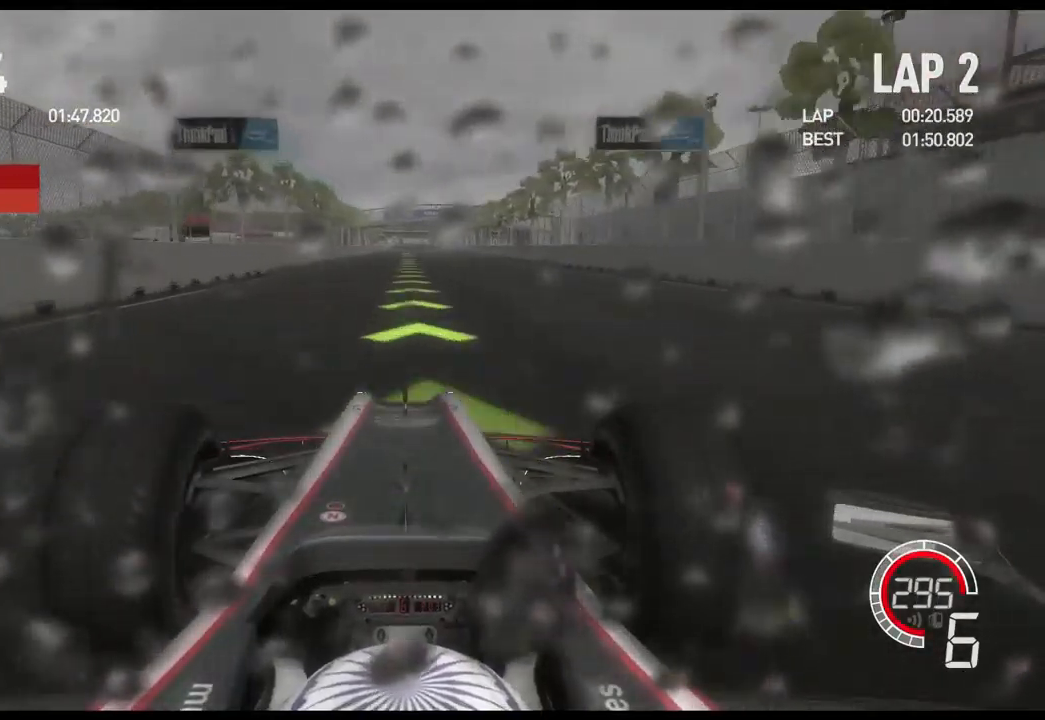
Gameplay with a controller (Xbox layout); each line is a JSON object with the inputs held at the frame after it. "events" lists button and stick changes between this image and that frame as [ms after this image, input, new state], when the widget could be followed in between.
{"buttons": ["R2"], "left_stick": "center", "right_stick": "center", "events": []}
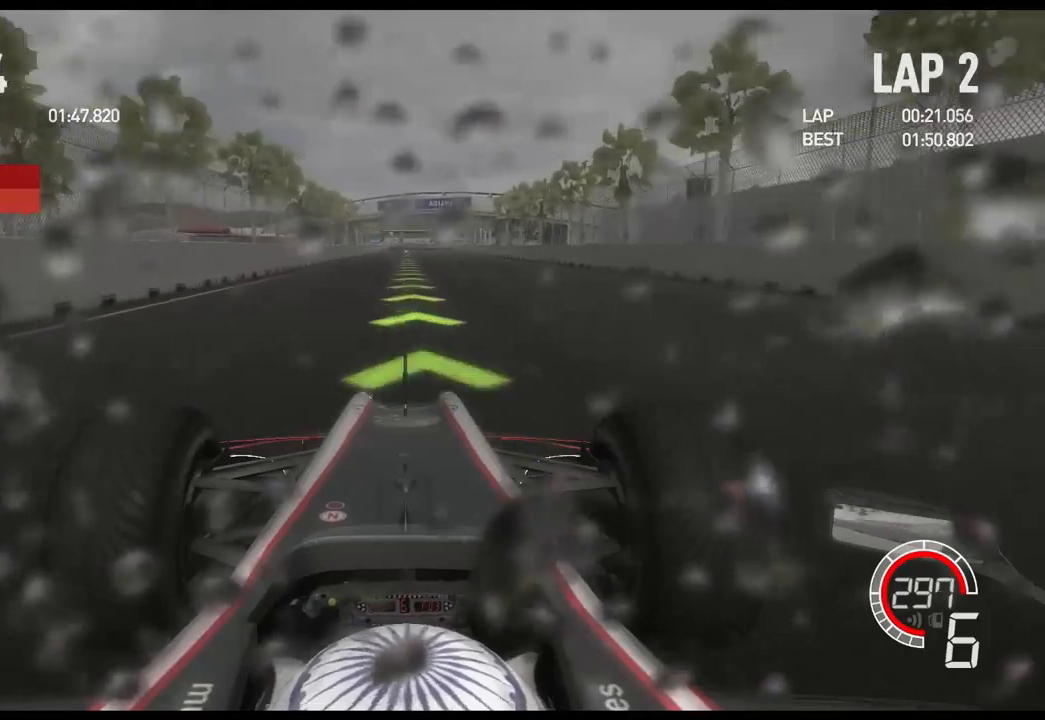
{"buttons": ["R2"], "left_stick": "center", "right_stick": "center", "events": [[67, "A", "down"], [217, "A", "up"]]}
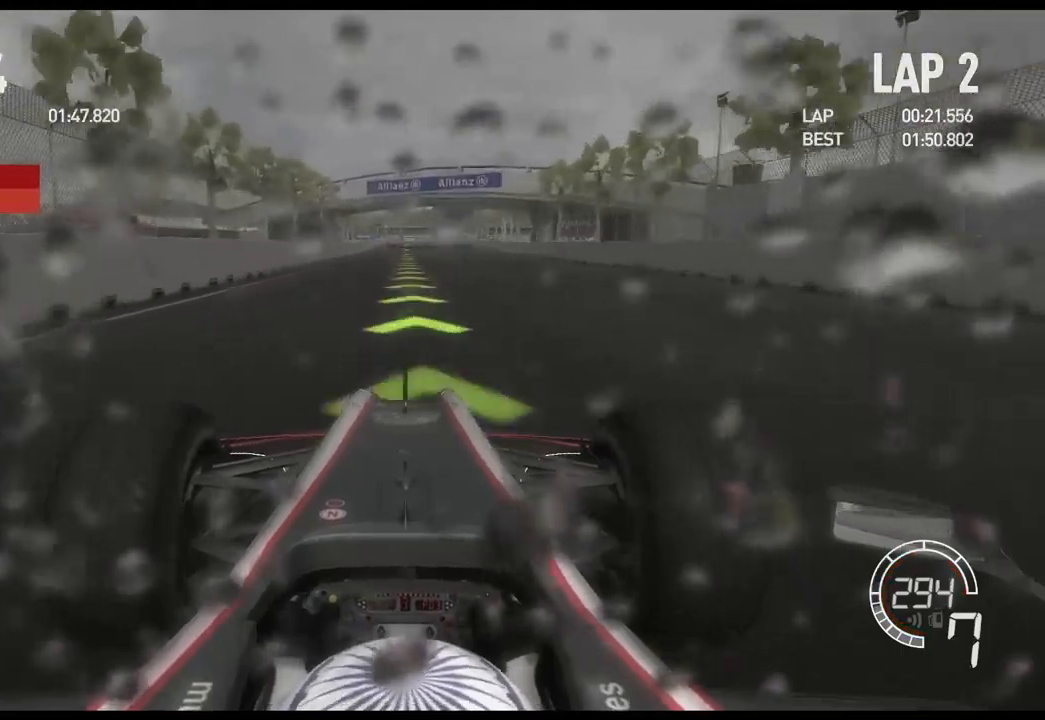
{"buttons": ["R2"], "left_stick": "center", "right_stick": "center", "events": []}
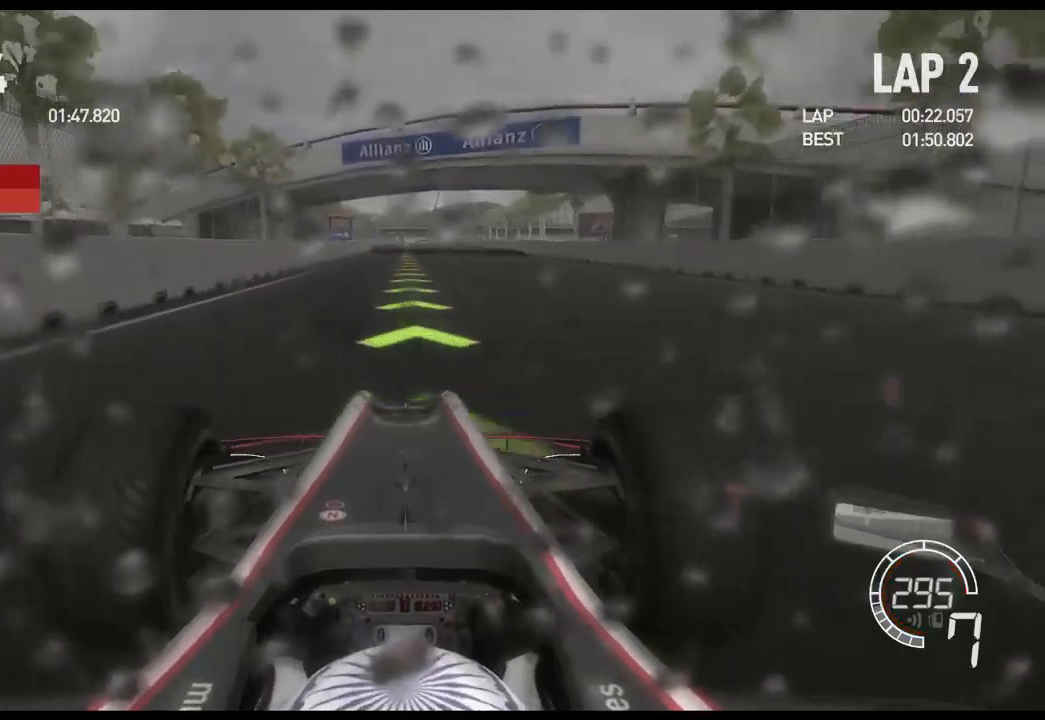
{"buttons": ["R2"], "left_stick": "center", "right_stick": "center", "events": []}
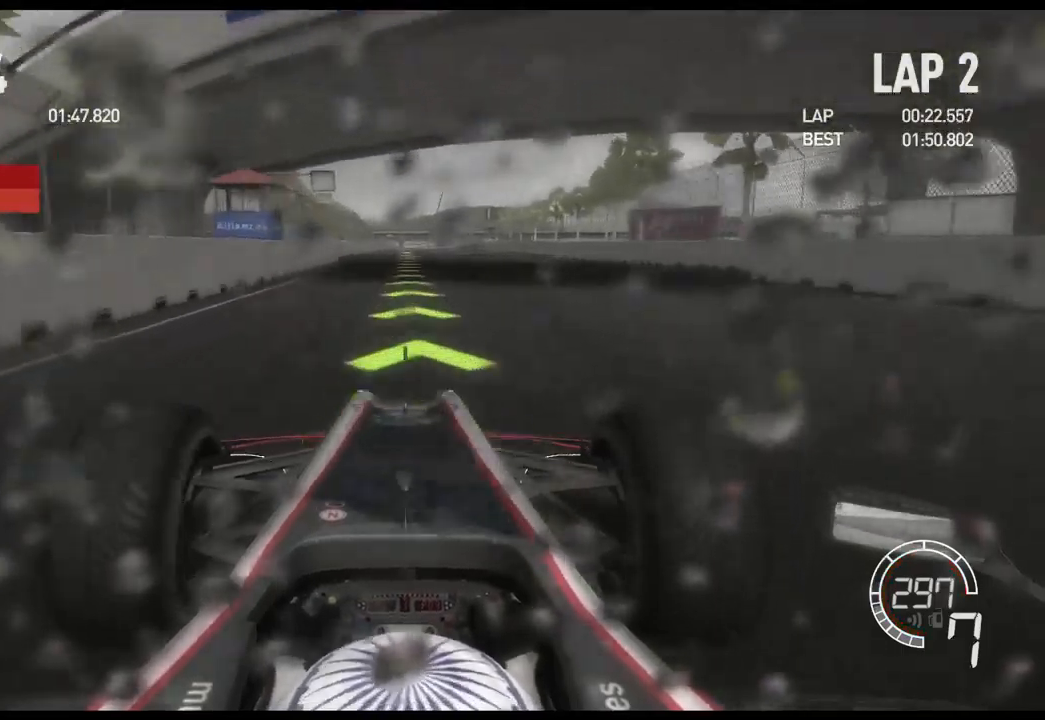
{"buttons": ["R2"], "left_stick": "center", "right_stick": "center", "events": []}
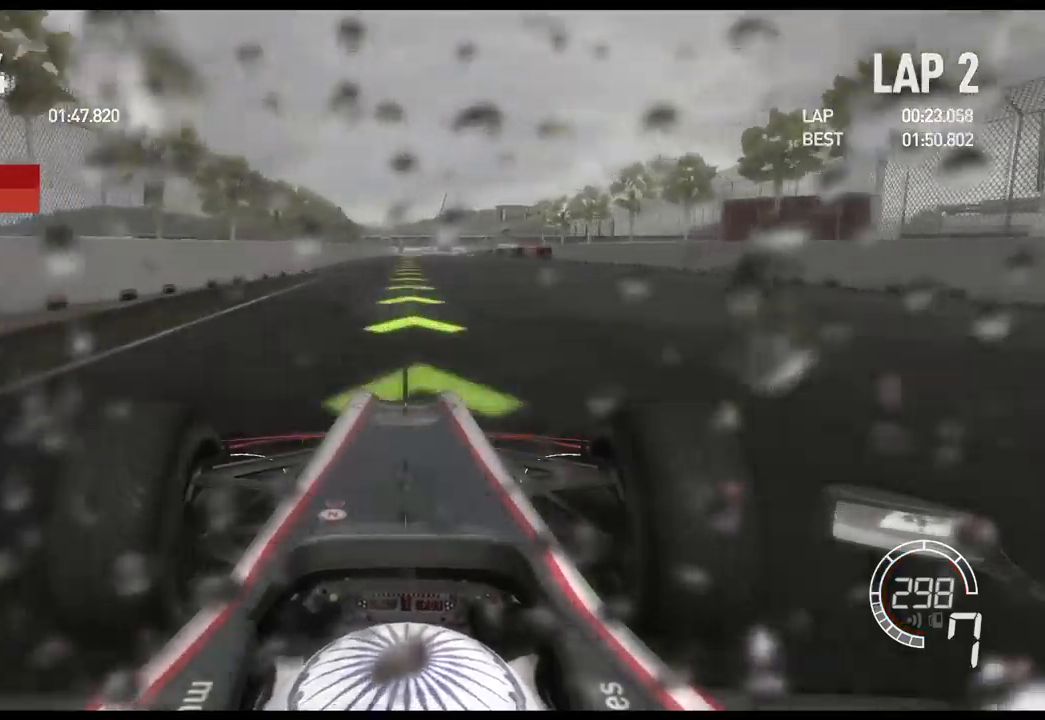
{"buttons": ["R2"], "left_stick": "center", "right_stick": "center", "events": []}
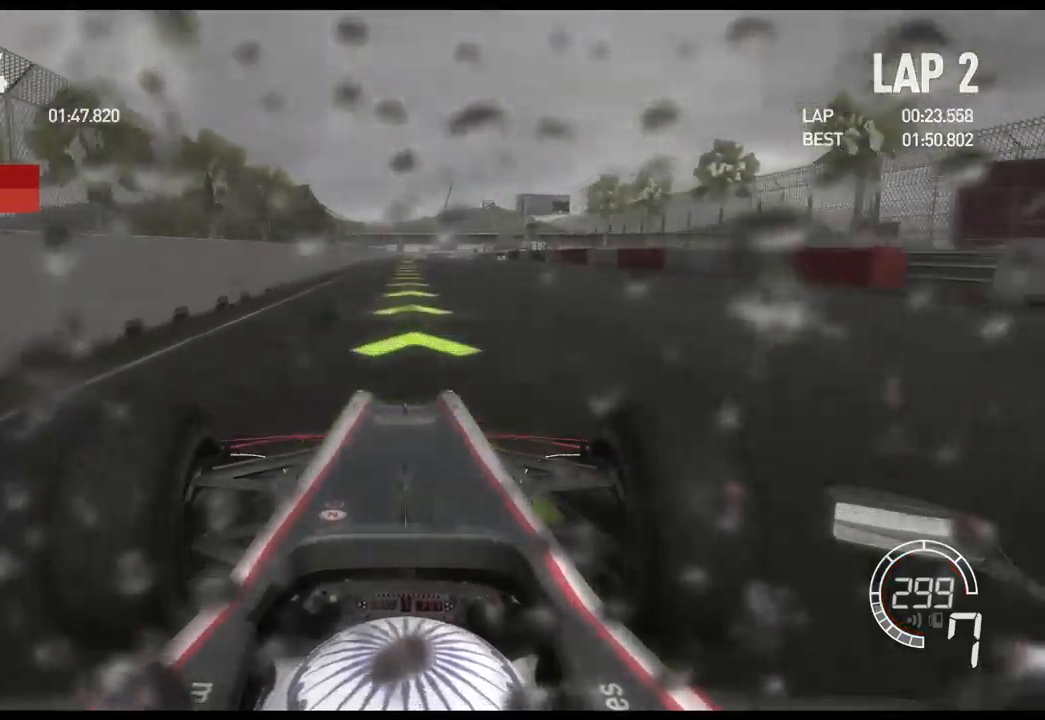
{"buttons": ["R2"], "left_stick": "center", "right_stick": "center", "events": []}
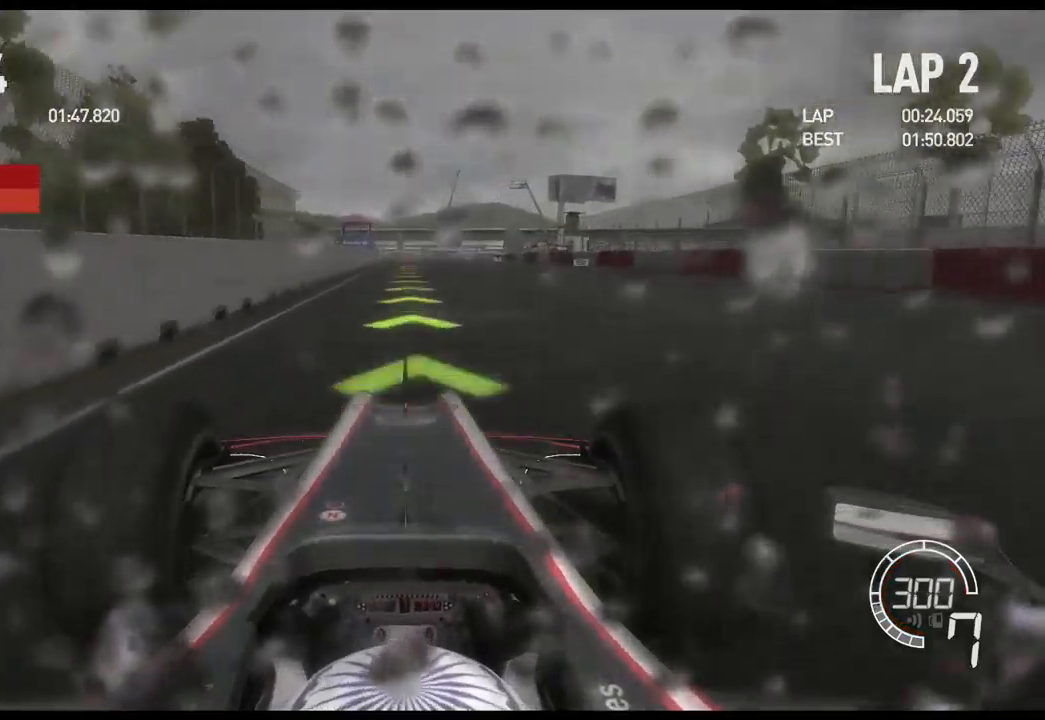
{"buttons": ["L2"], "left_stick": "center", "right_stick": "center", "events": [[417, "L2", "down"], [417, "R2", "up"]]}
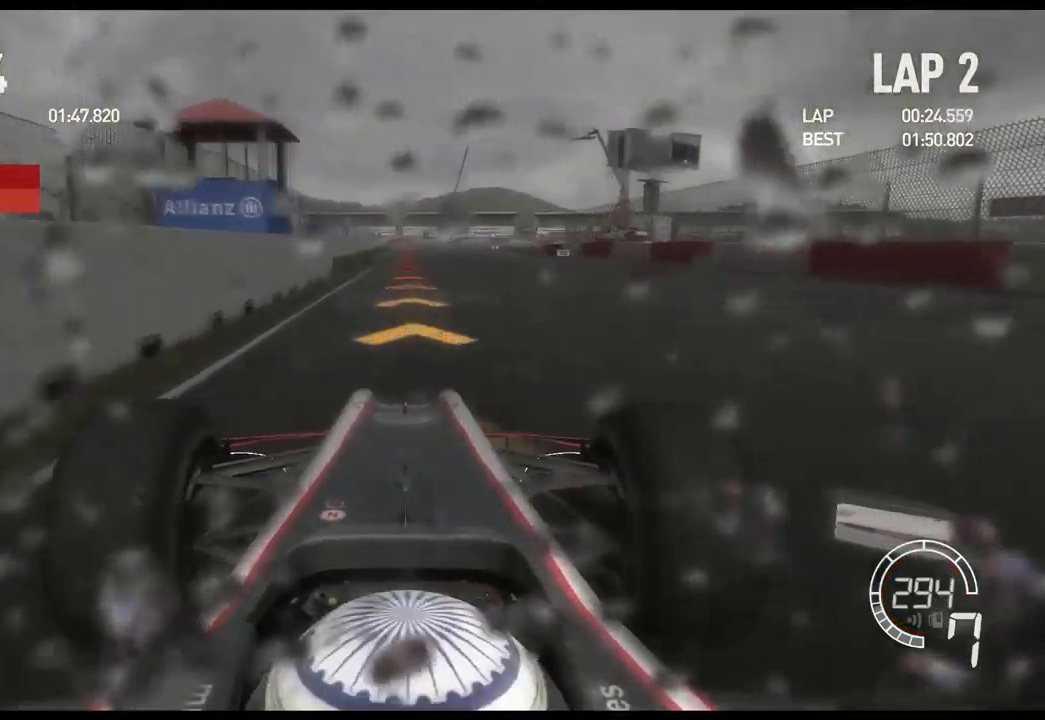
{"buttons": ["X", "L2"], "left_stick": "center", "right_stick": "center", "events": [[33, "X", "down"], [100, "X", "up"], [217, "X", "down"], [317, "X", "up"], [483, "X", "down"]]}
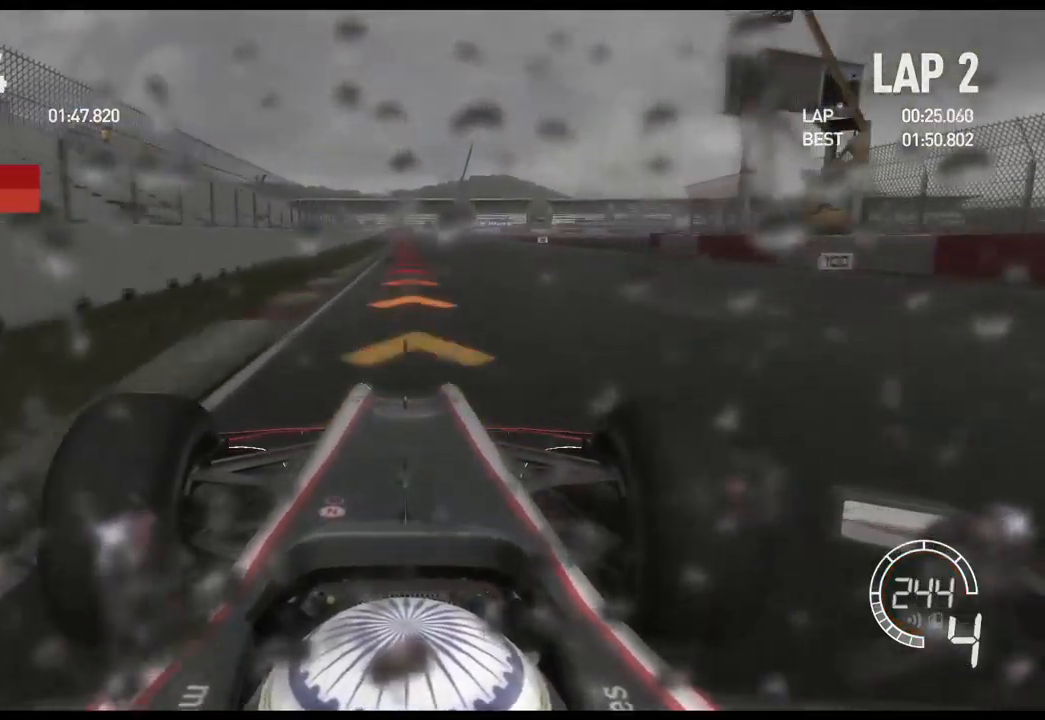
{"buttons": ["L2"], "left_stick": "center", "right_stick": "center", "events": [[83, "X", "up"]]}
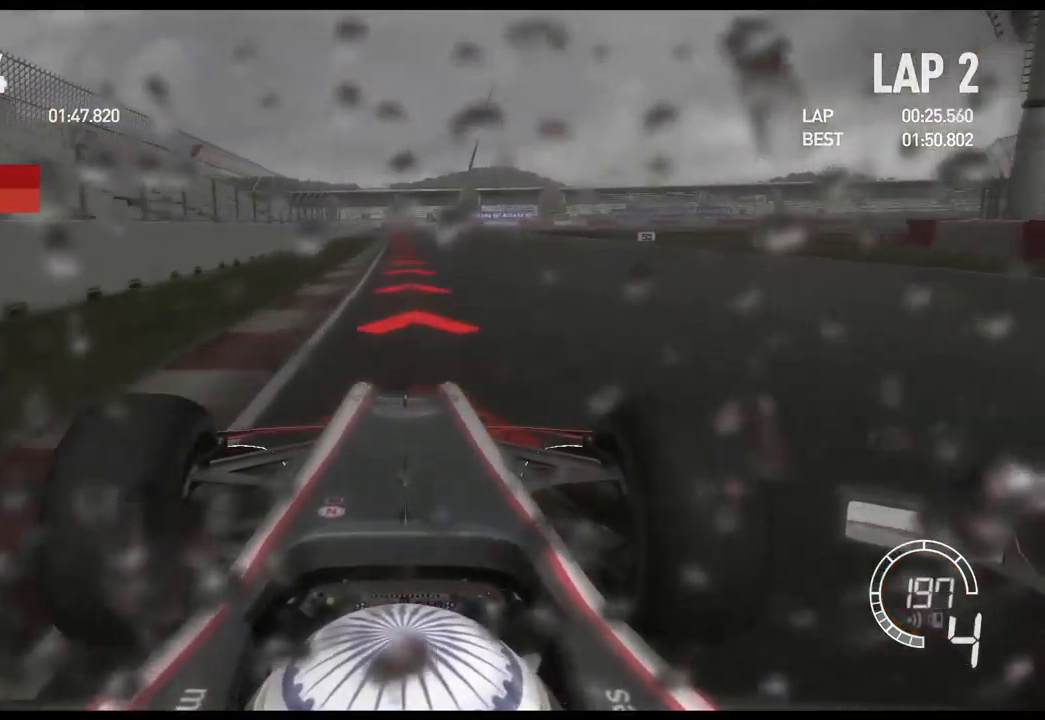
{"buttons": ["L2"], "left_stick": "center", "right_stick": "center", "events": [[17, "X", "down"], [167, "X", "up"]]}
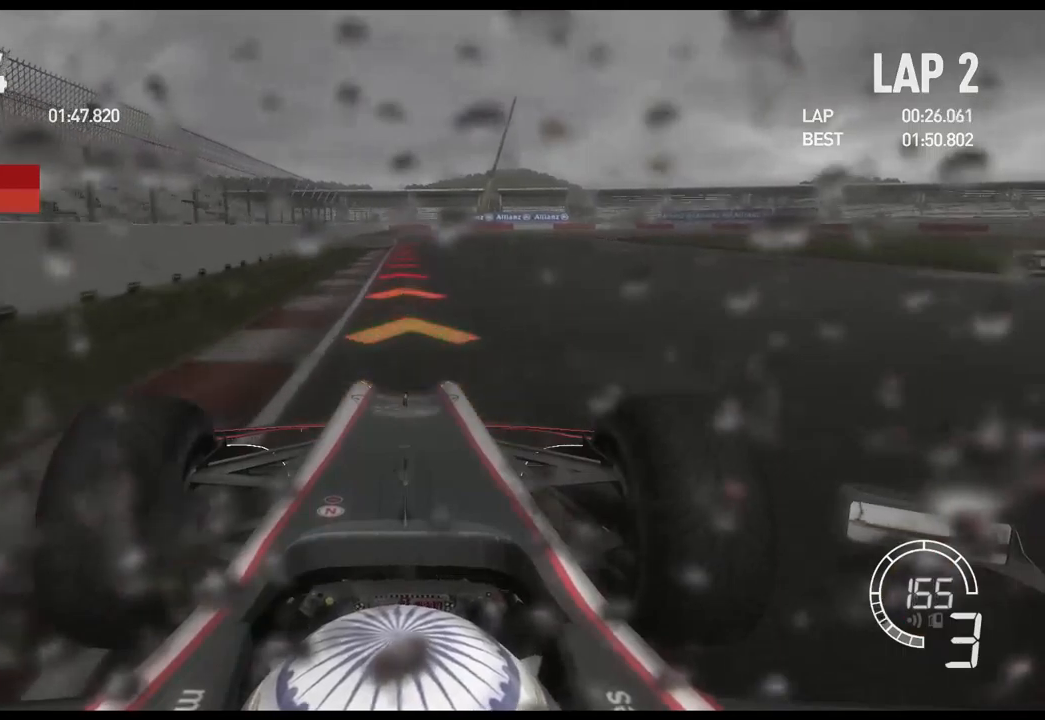
{"buttons": ["L2"], "left_stick": "center", "right_stick": "center", "events": [[34, "X", "down"], [167, "X", "up"]]}
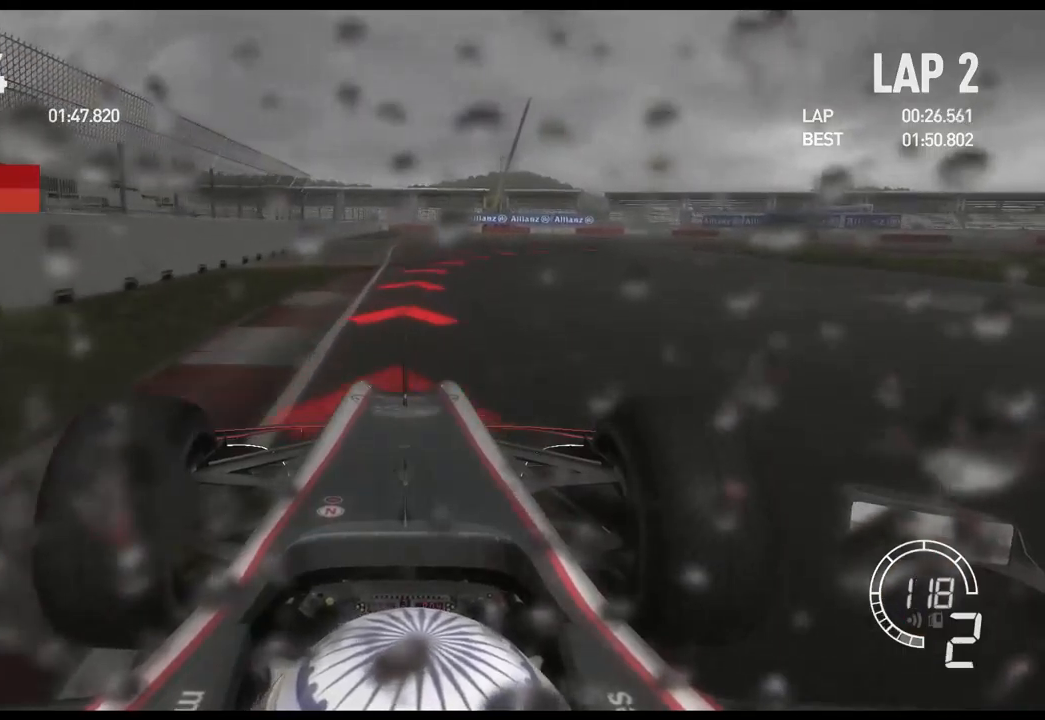
{"buttons": [], "left_stick": "right", "right_stick": "center", "events": [[217, "left_stick", "right"], [284, "X", "down"], [400, "X", "up"], [484, "L2", "up"]]}
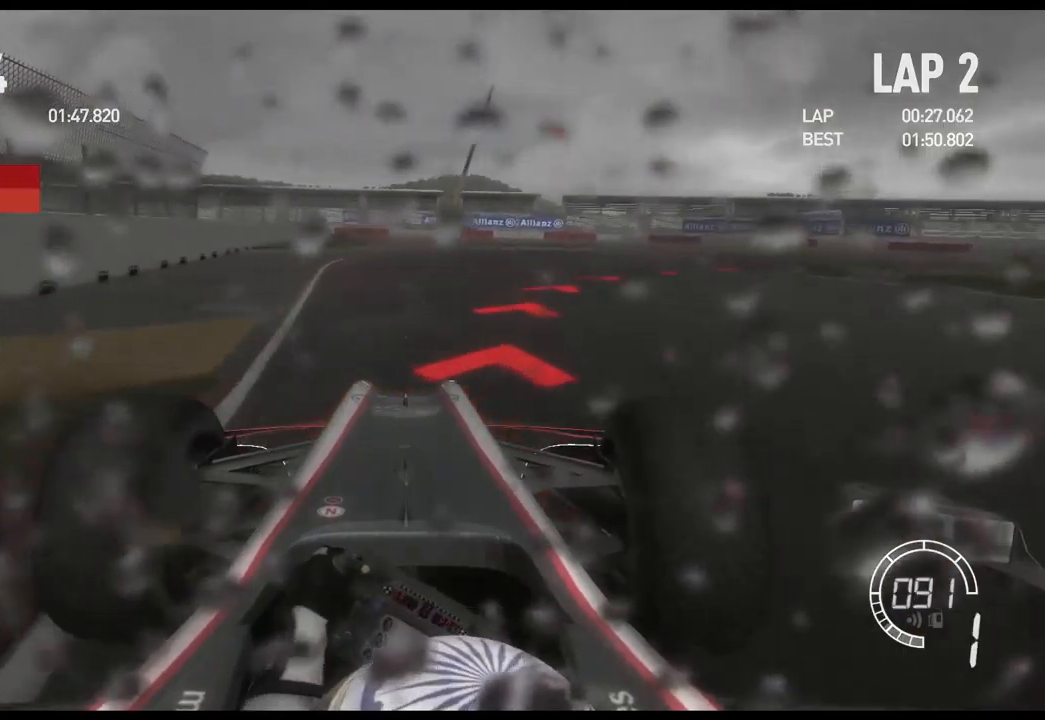
{"buttons": ["R2"], "left_stick": "right", "right_stick": "center", "events": [[500, "R2", "down"]]}
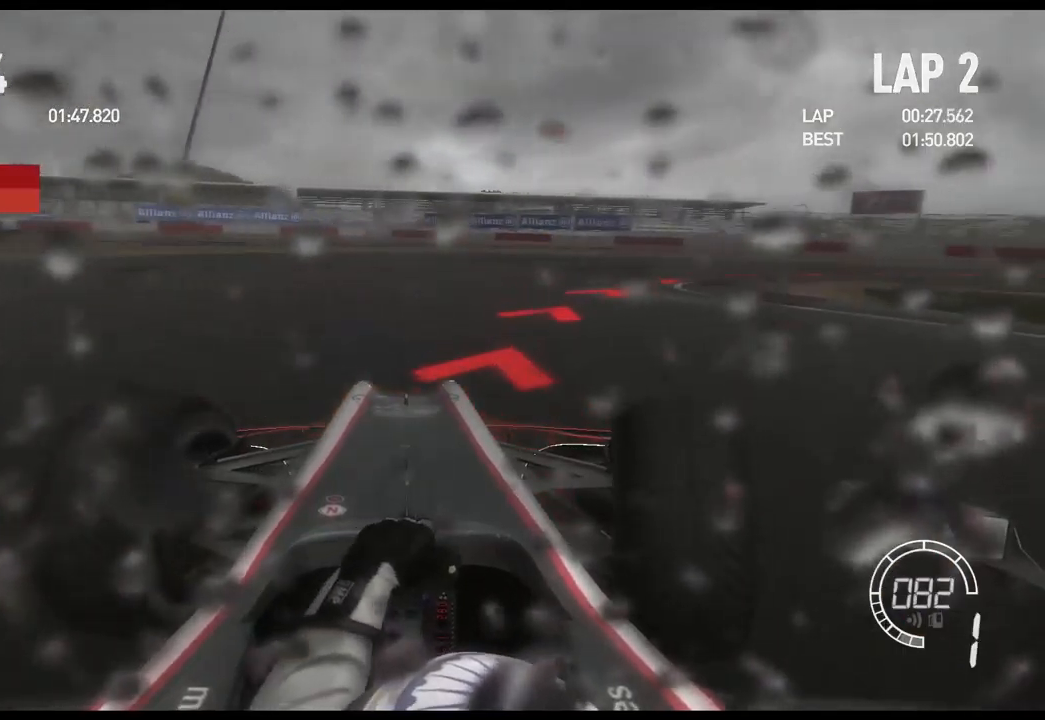
{"buttons": ["R2"], "left_stick": "right", "right_stick": "center", "events": []}
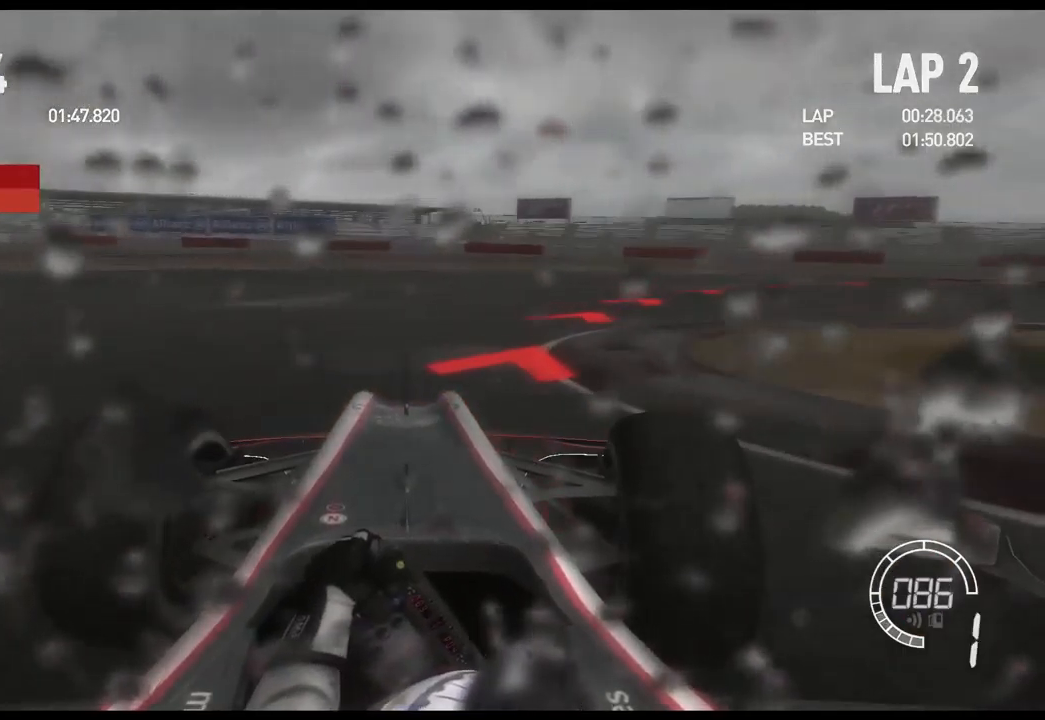
{"buttons": [], "left_stick": "right", "right_stick": "center", "events": [[417, "R2", "up"]]}
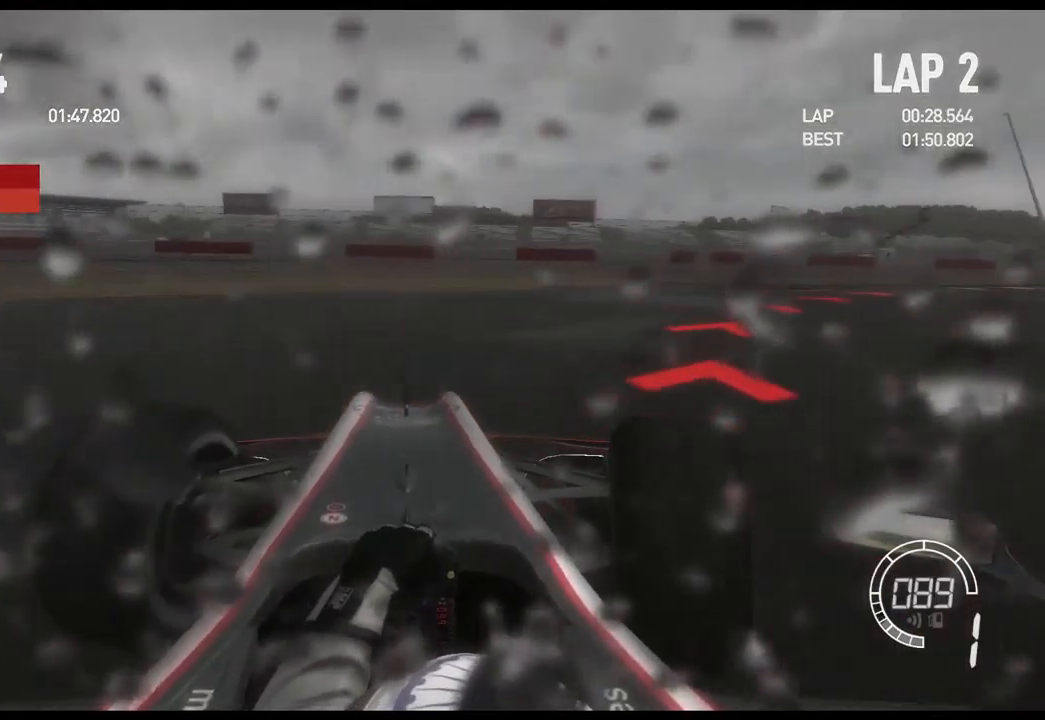
{"buttons": [], "left_stick": "right", "right_stick": "center", "events": []}
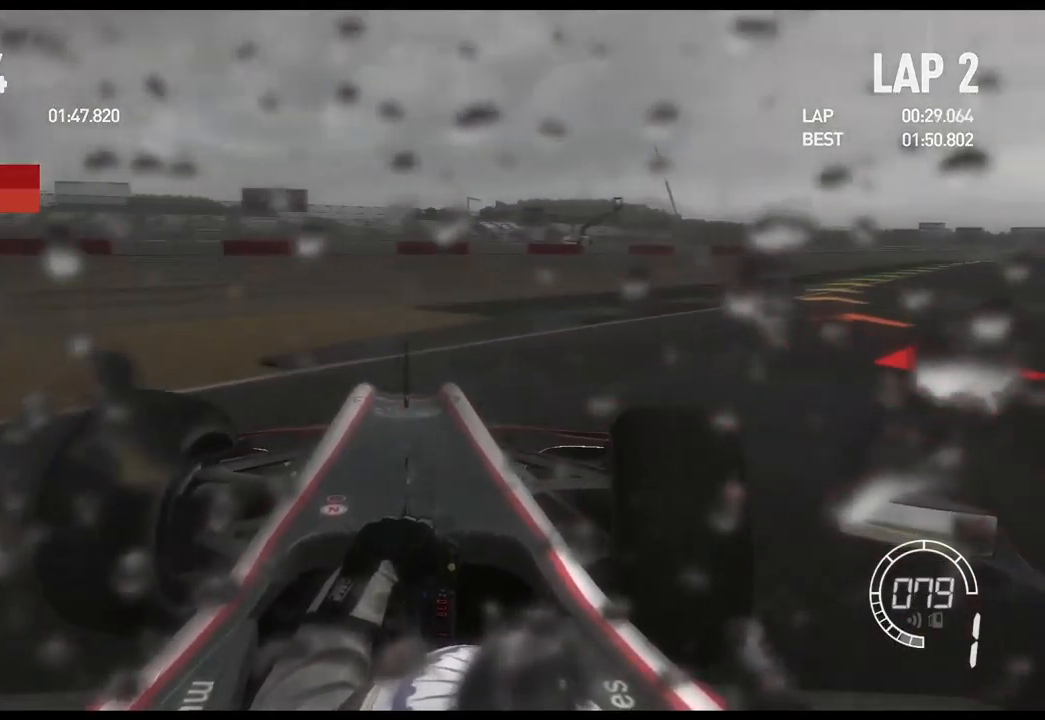
{"buttons": ["R2"], "left_stick": "right", "right_stick": "center", "events": [[434, "R2", "down"]]}
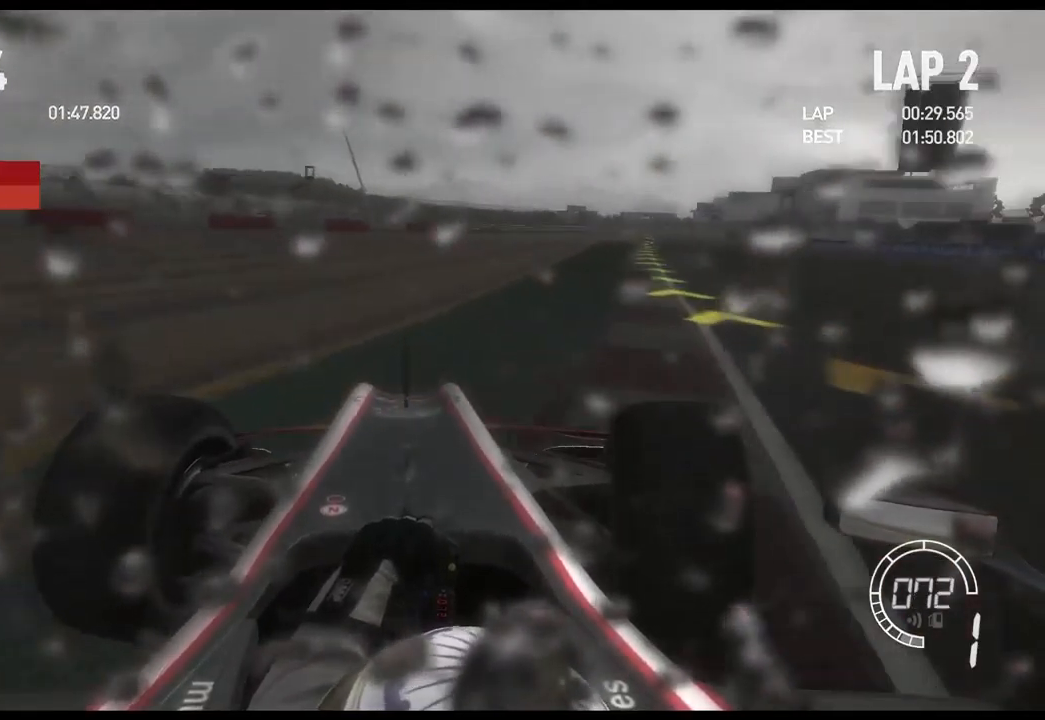
{"buttons": ["R2"], "left_stick": "right", "right_stick": "center", "events": []}
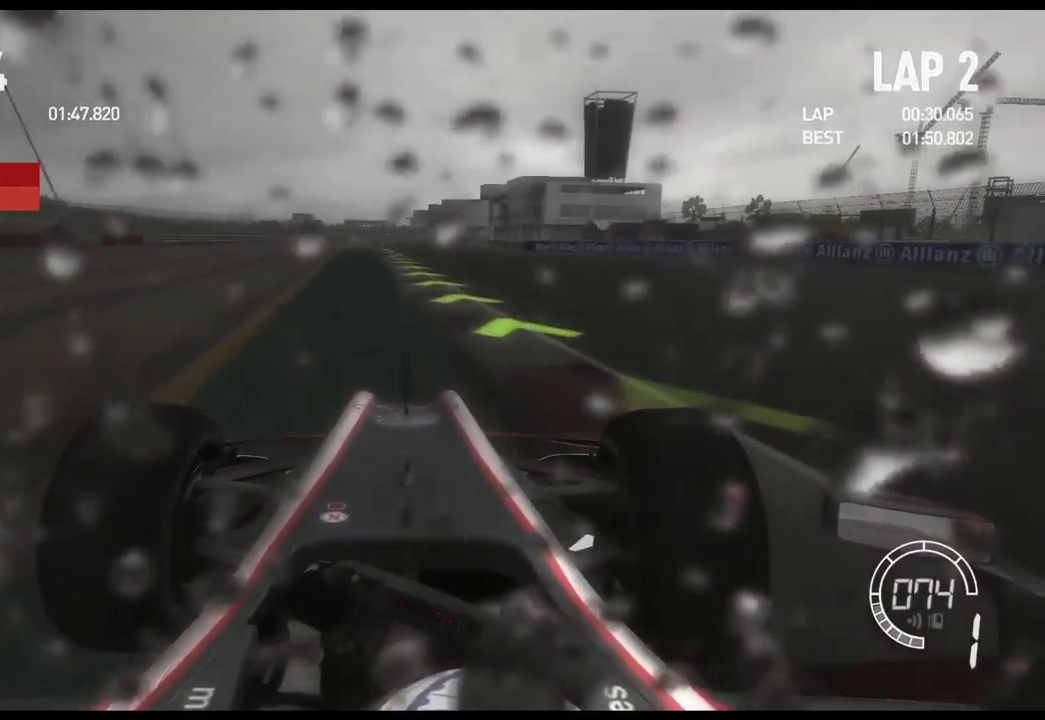
{"buttons": ["R2"], "left_stick": "left", "right_stick": "center", "events": [[267, "left_stick", "center"], [450, "left_stick", "left"]]}
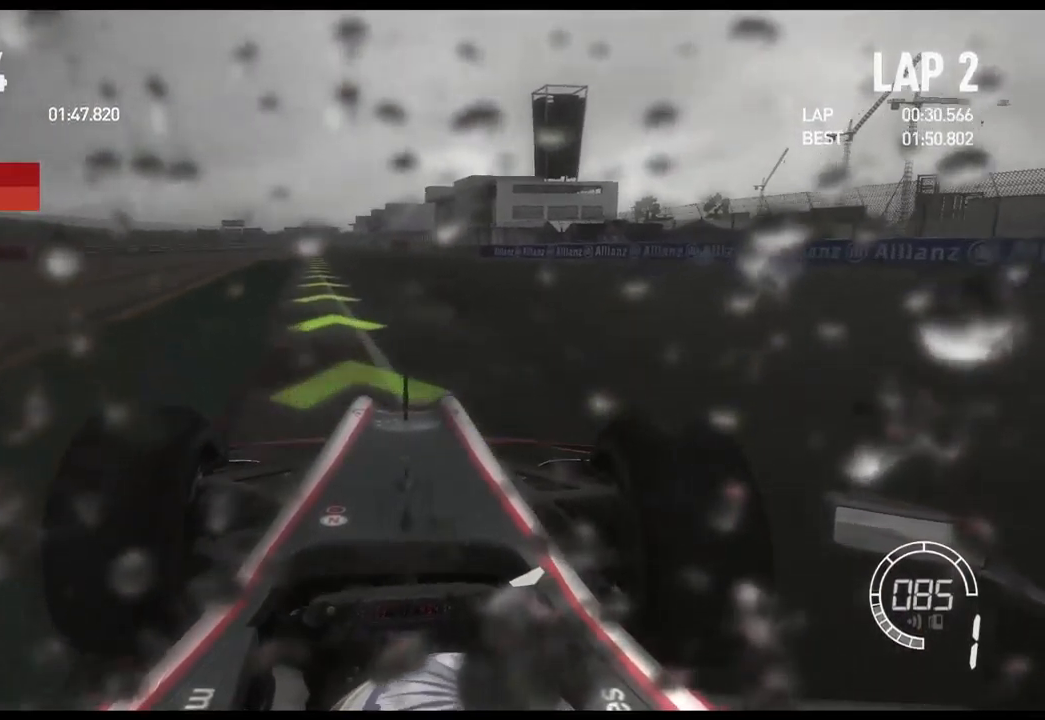
{"buttons": ["R2"], "left_stick": "left", "right_stick": "center", "events": [[300, "left_stick", "center"], [500, "left_stick", "left"]]}
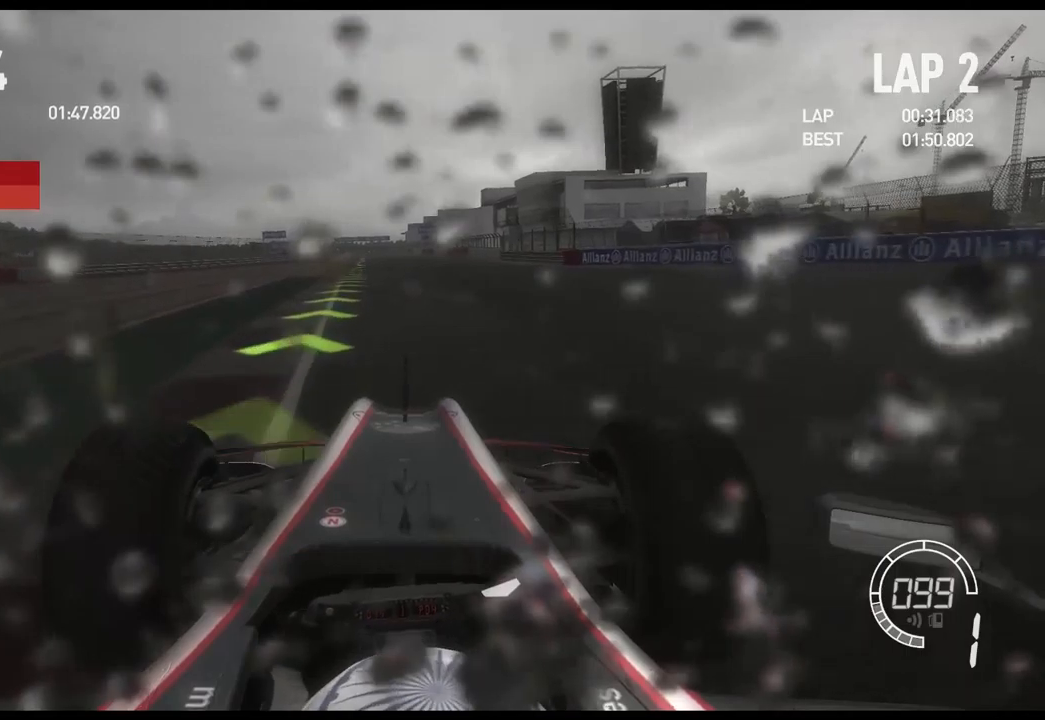
{"buttons": ["R2"], "left_stick": "center", "right_stick": "center", "events": [[167, "A", "down"], [284, "left_stick", "center"], [300, "A", "up"]]}
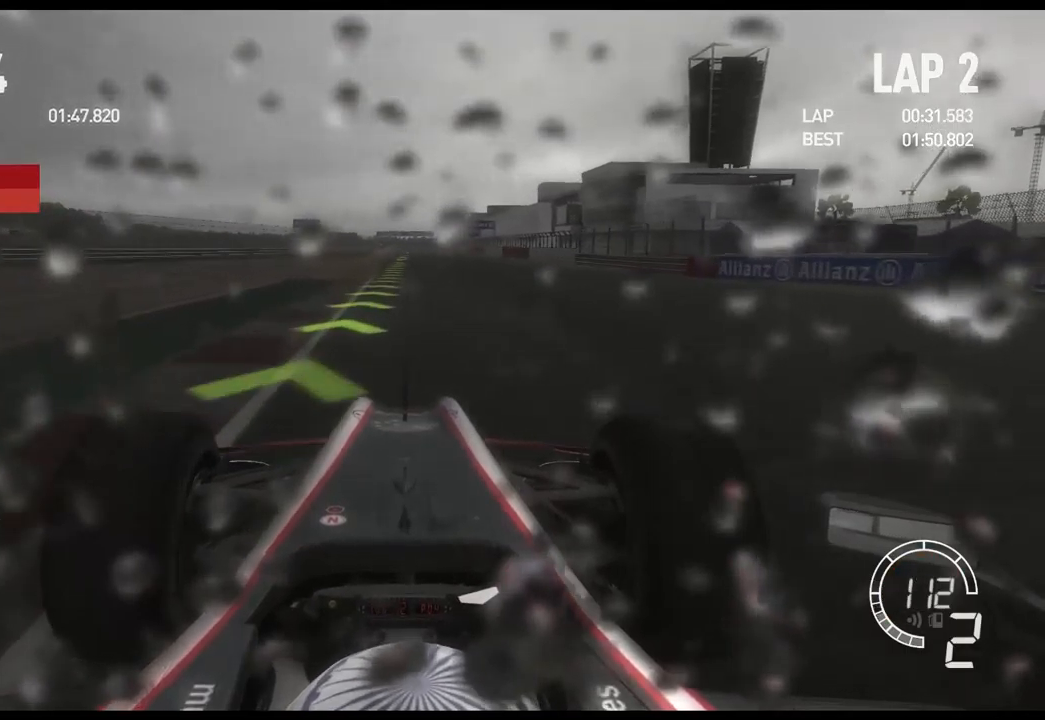
{"buttons": ["R2"], "left_stick": "center", "right_stick": "center", "events": []}
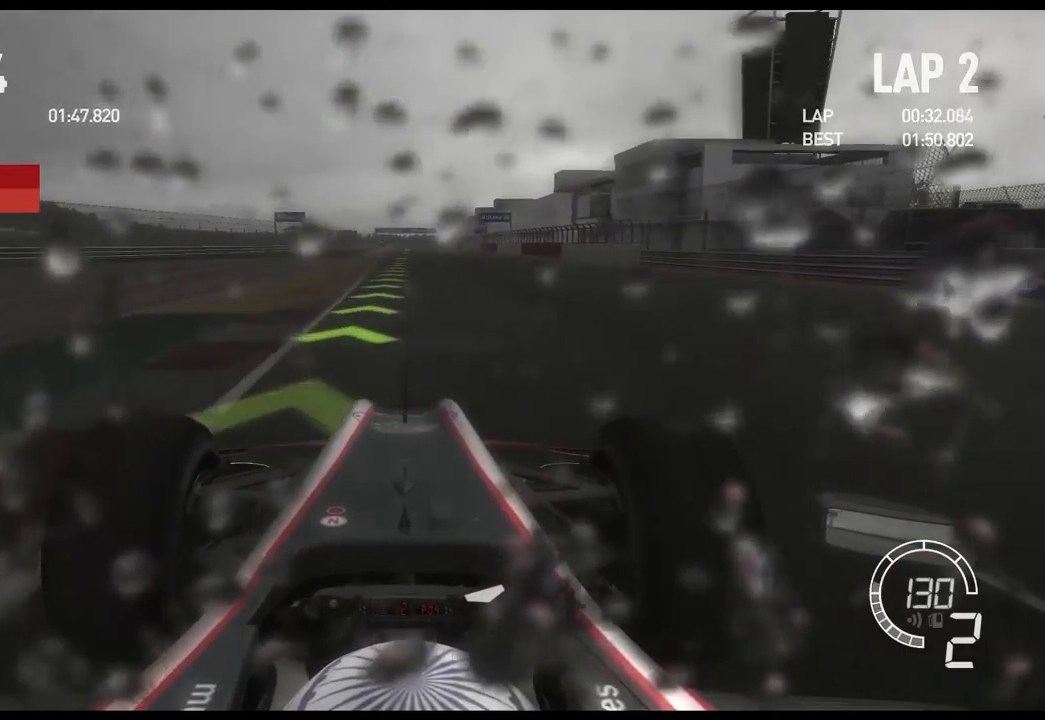
{"buttons": ["R2"], "left_stick": "center", "right_stick": "center", "events": [[367, "A", "down"], [484, "A", "up"]]}
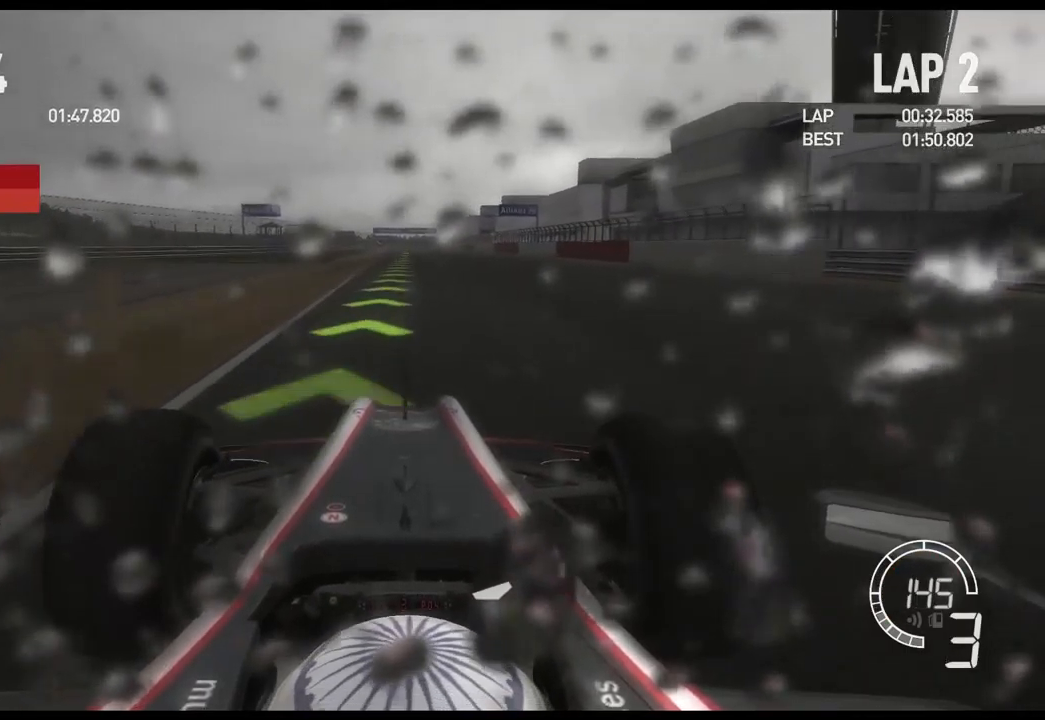
{"buttons": ["R2"], "left_stick": "center", "right_stick": "down", "events": [[284, "right_stick", "down"]]}
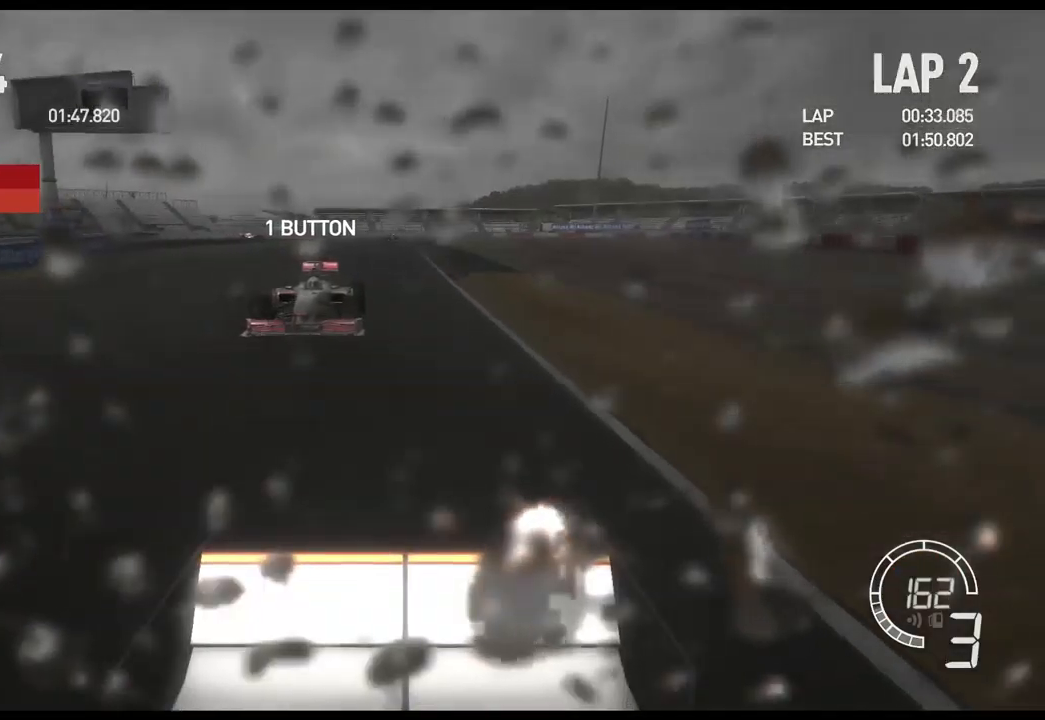
{"buttons": ["R2"], "left_stick": "center", "right_stick": "center", "events": [[334, "right_stick", "center"]]}
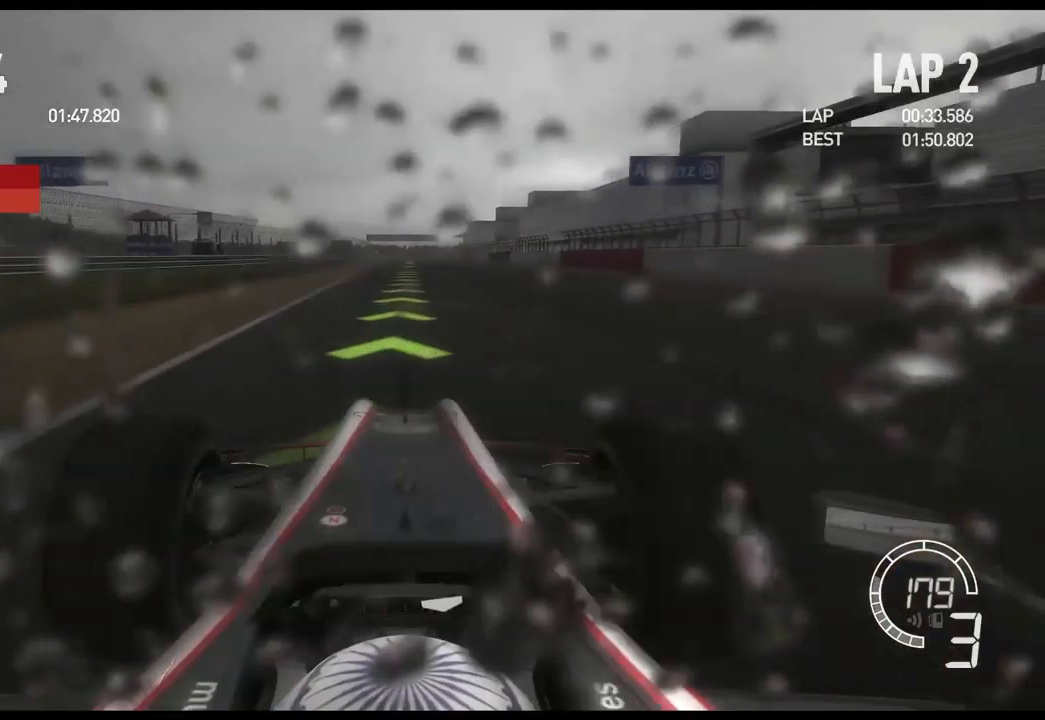
{"buttons": ["R2"], "left_stick": "center", "right_stick": "center", "events": [[234, "A", "down"], [384, "A", "up"]]}
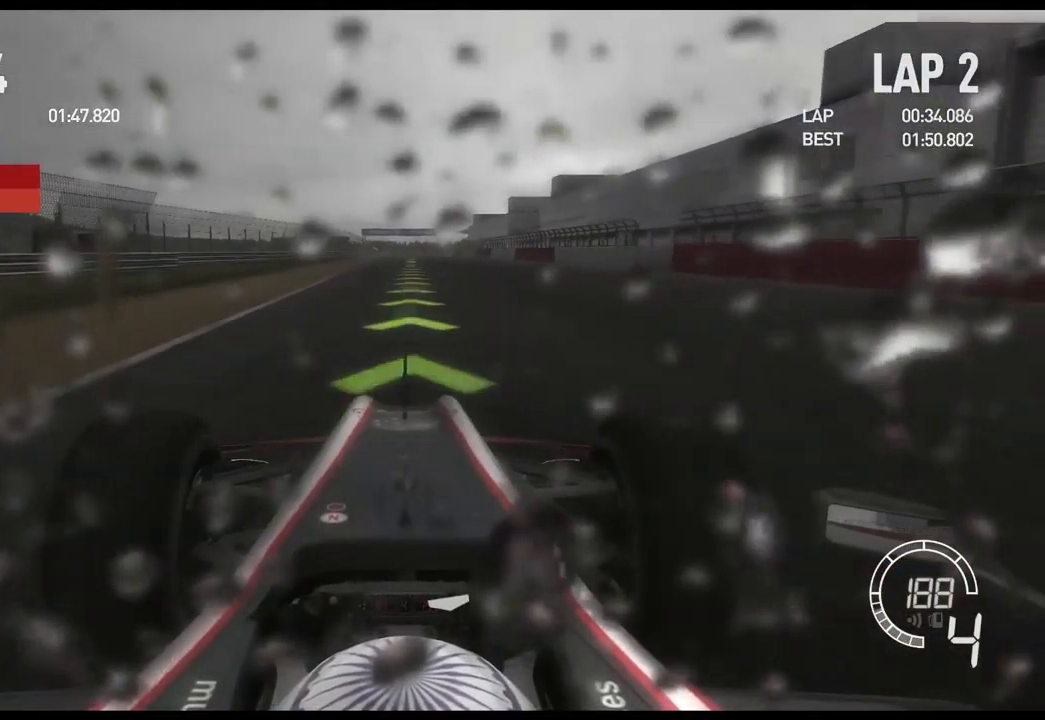
{"buttons": ["R2"], "left_stick": "center", "right_stick": "center", "events": []}
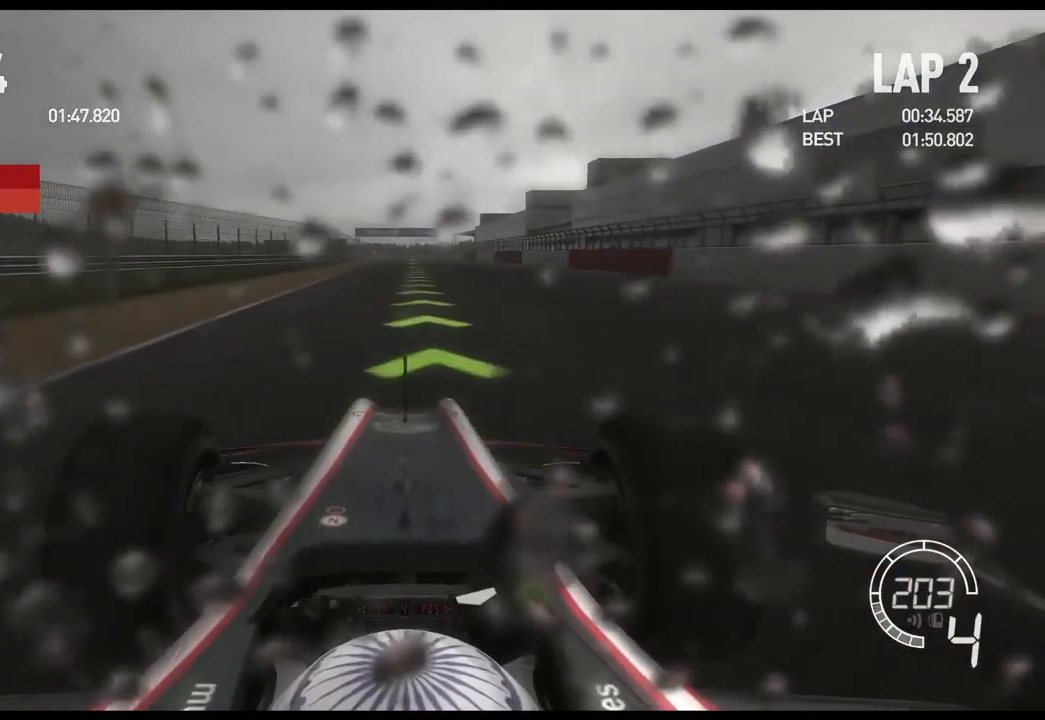
{"buttons": ["R2"], "left_stick": "center", "right_stick": "center", "events": []}
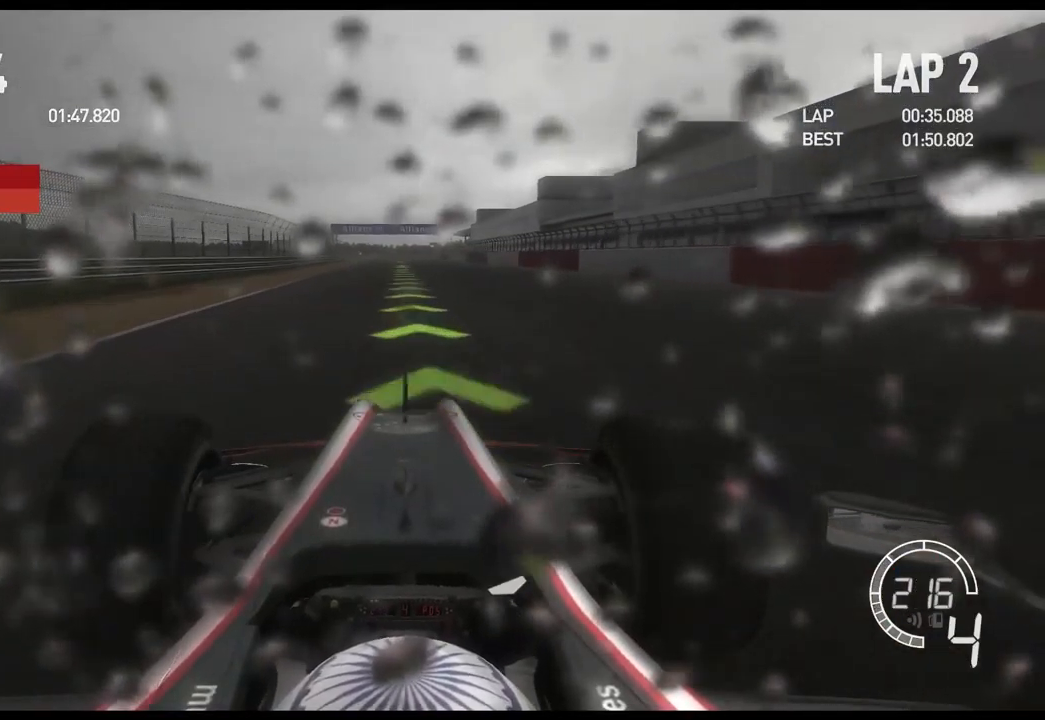
{"buttons": ["R2"], "left_stick": "center", "right_stick": "center", "events": [[234, "A", "down"], [384, "A", "up"]]}
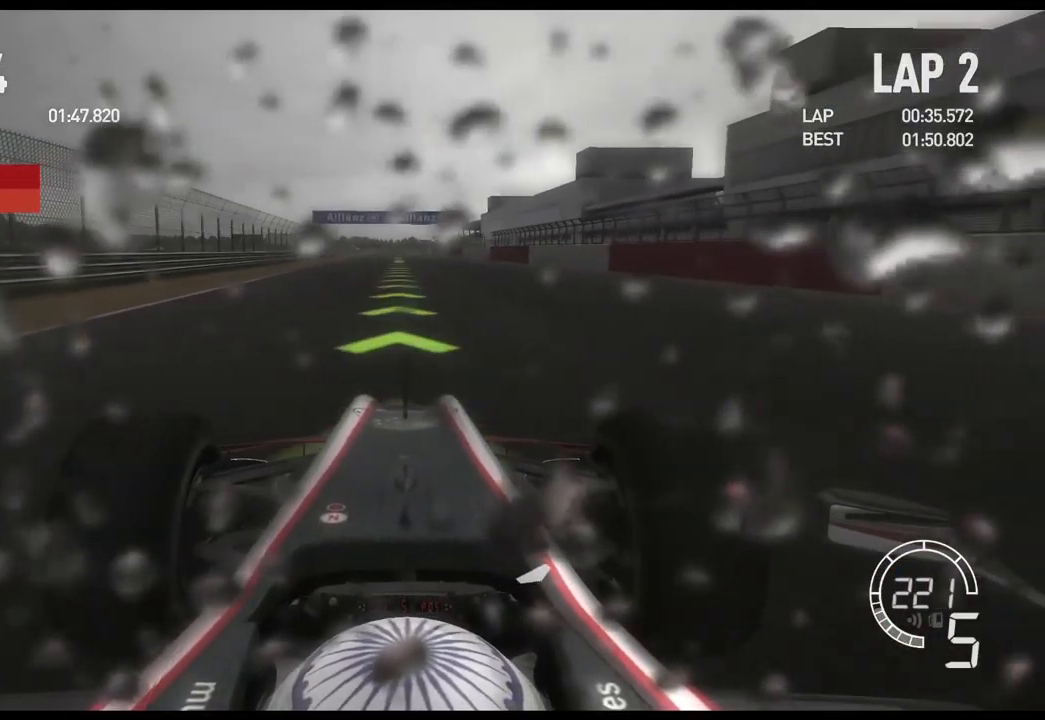
{"buttons": ["R2"], "left_stick": "center", "right_stick": "center", "events": []}